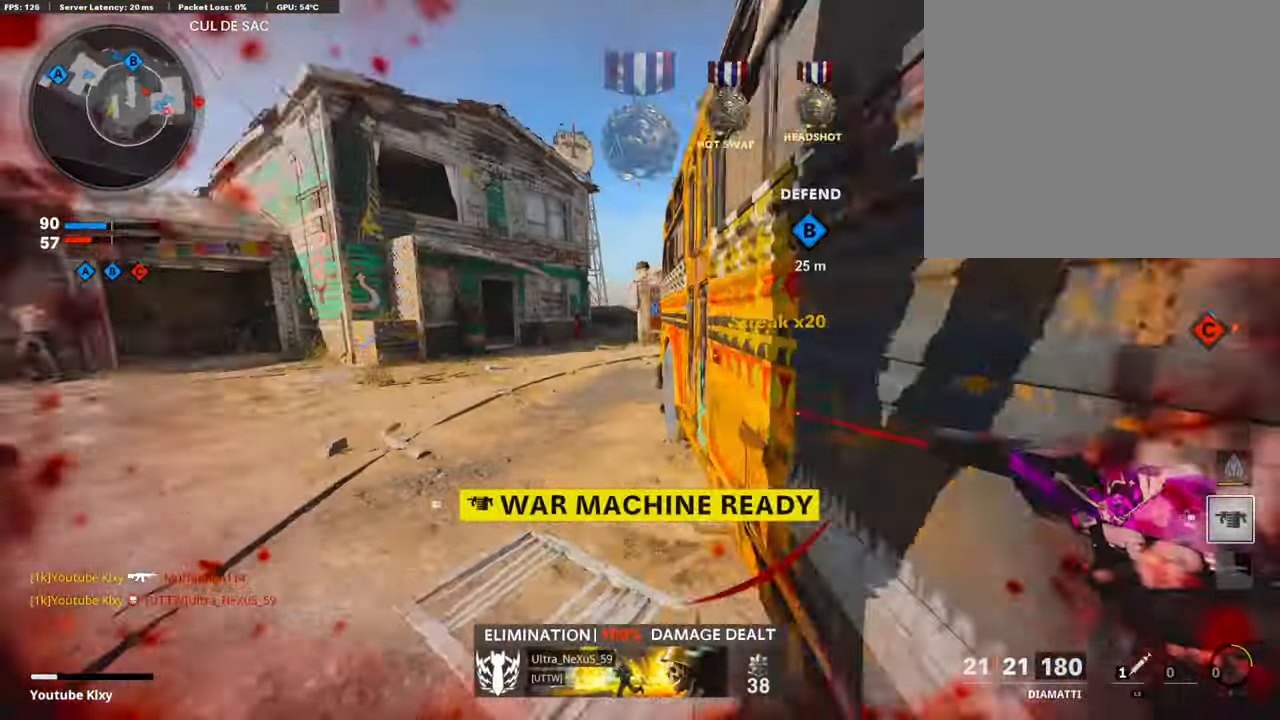
Gameplay with a controller (PlayStation layout); each line is a JSON object with the inputs held at the frame after it. "events" lists button and stick changes between this image and that frame as [ms after this image, input, new state], when the widget could be followed in between.
{"buttons": [], "left_stick": "up-left", "right_stick": "center", "events": [[135, "right_stick", "center"], [303, "R3", "down"], [505, "L3", "up"], [505, "R3", "up"]]}
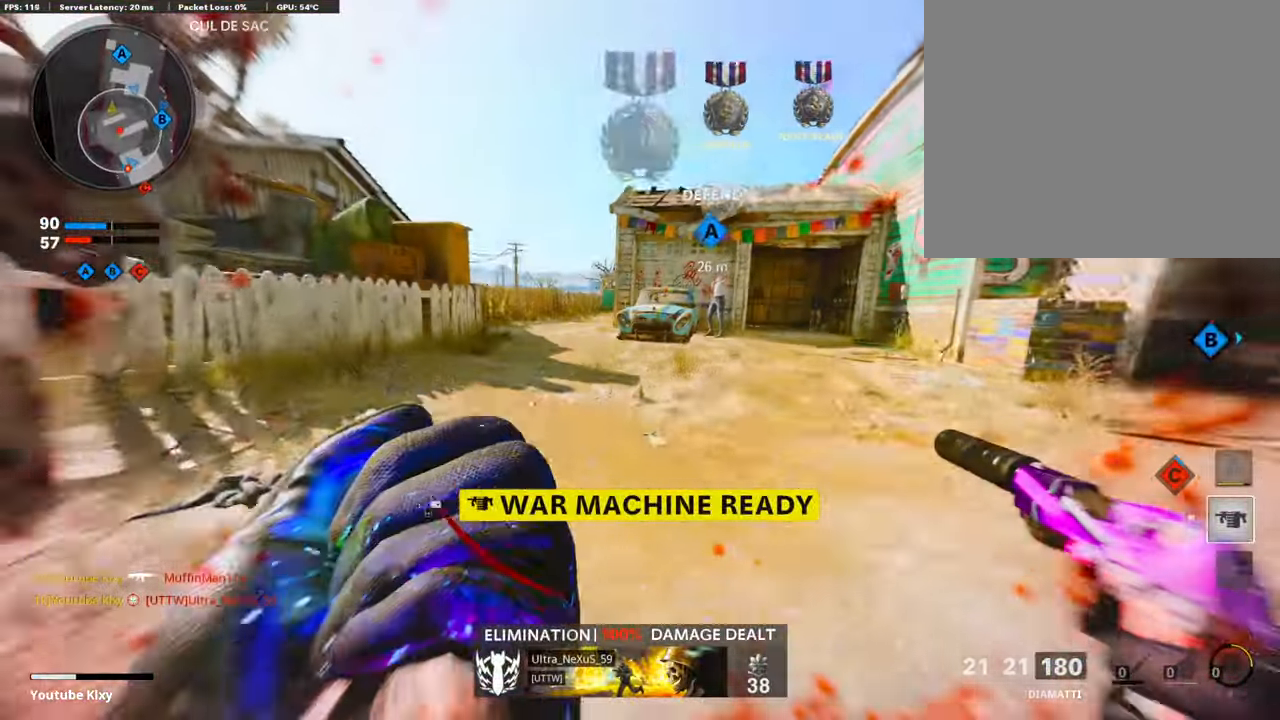
{"buttons": ["L3"], "left_stick": "up-left", "right_stick": "center", "events": [[101, "L3", "down"], [101, "R3", "down"], [202, "L3", "up"], [202, "R3", "up"], [337, "L3", "down"]]}
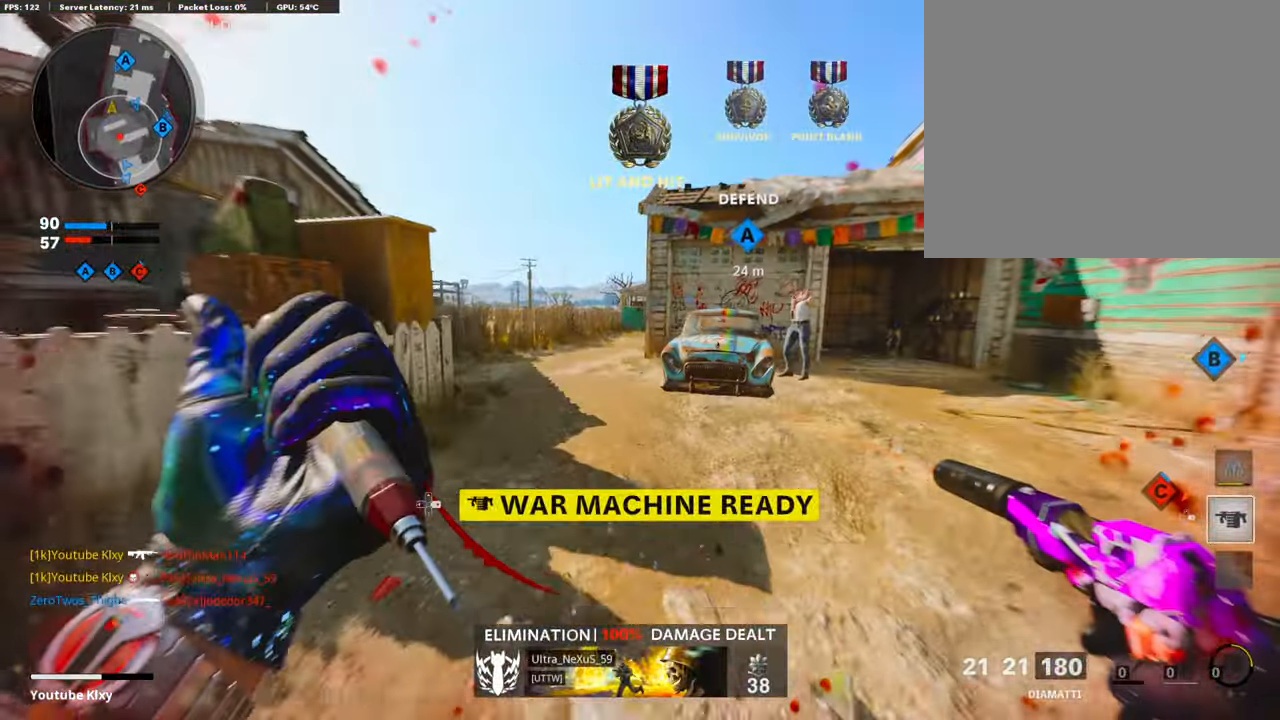
{"buttons": ["SQUARE", "L3"], "left_stick": "up-left", "right_stick": "center", "events": [[101, "SQUARE", "down"], [185, "SQUARE", "up"], [236, "L3", "up"], [303, "SQUARE", "down"], [387, "SQUARE", "up"], [438, "SQUARE", "down"], [455, "L3", "down"]]}
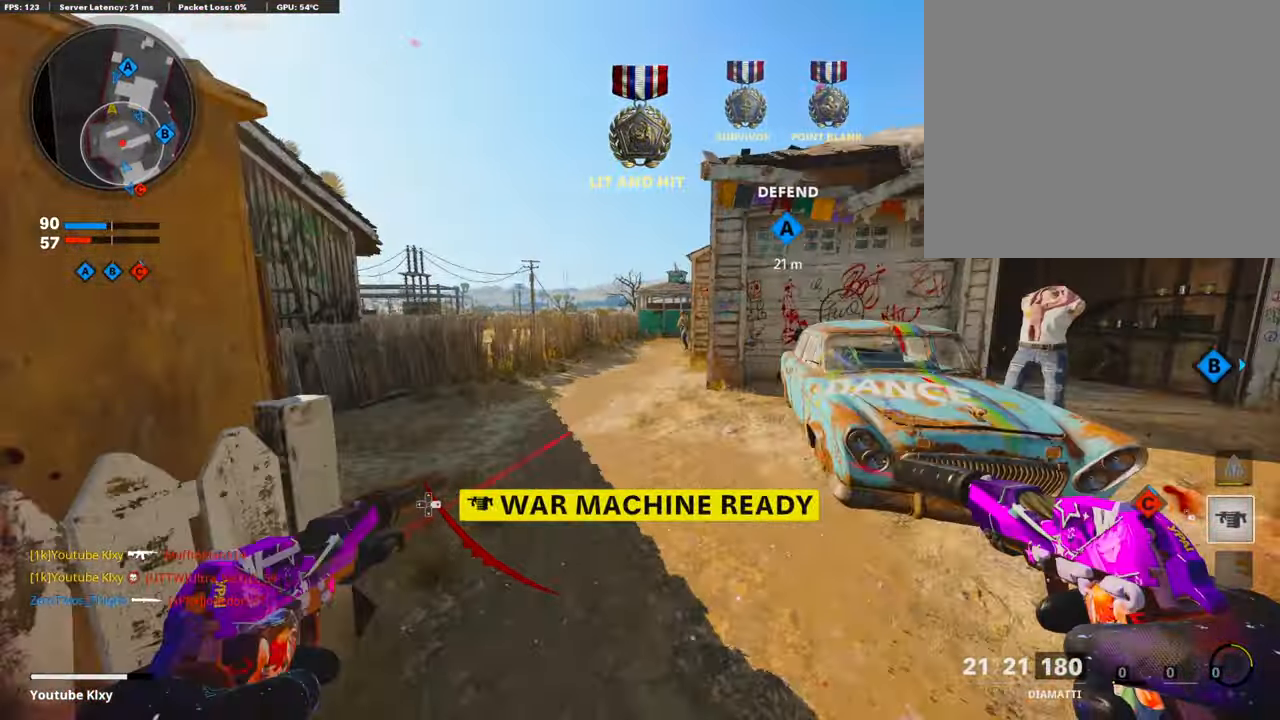
{"buttons": ["SQUARE", "L3"], "left_stick": "up-left", "right_stick": "center", "events": [[51, "L3", "up"], [51, "SQUARE", "up"], [135, "SQUARE", "down"], [219, "SQUARE", "up"], [219, "right_stick", "left"], [303, "L3", "down"], [421, "SQUARE", "down"], [438, "right_stick", "center"]]}
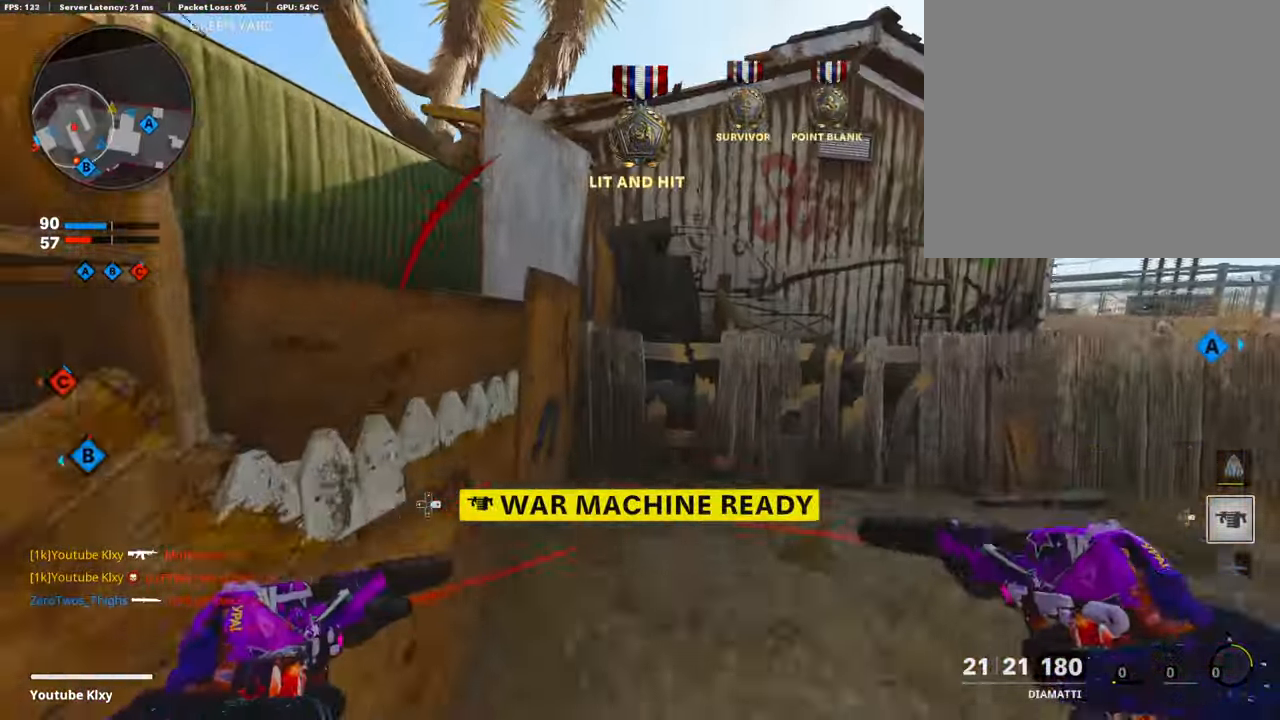
{"buttons": [], "left_stick": "down-left", "right_stick": "center", "events": [[17, "SQUARE", "up"], [118, "L3", "up"], [118, "right_stick", "down-right"], [186, "right_stick", "right"], [287, "left_stick", "down-left"], [506, "right_stick", "center"]]}
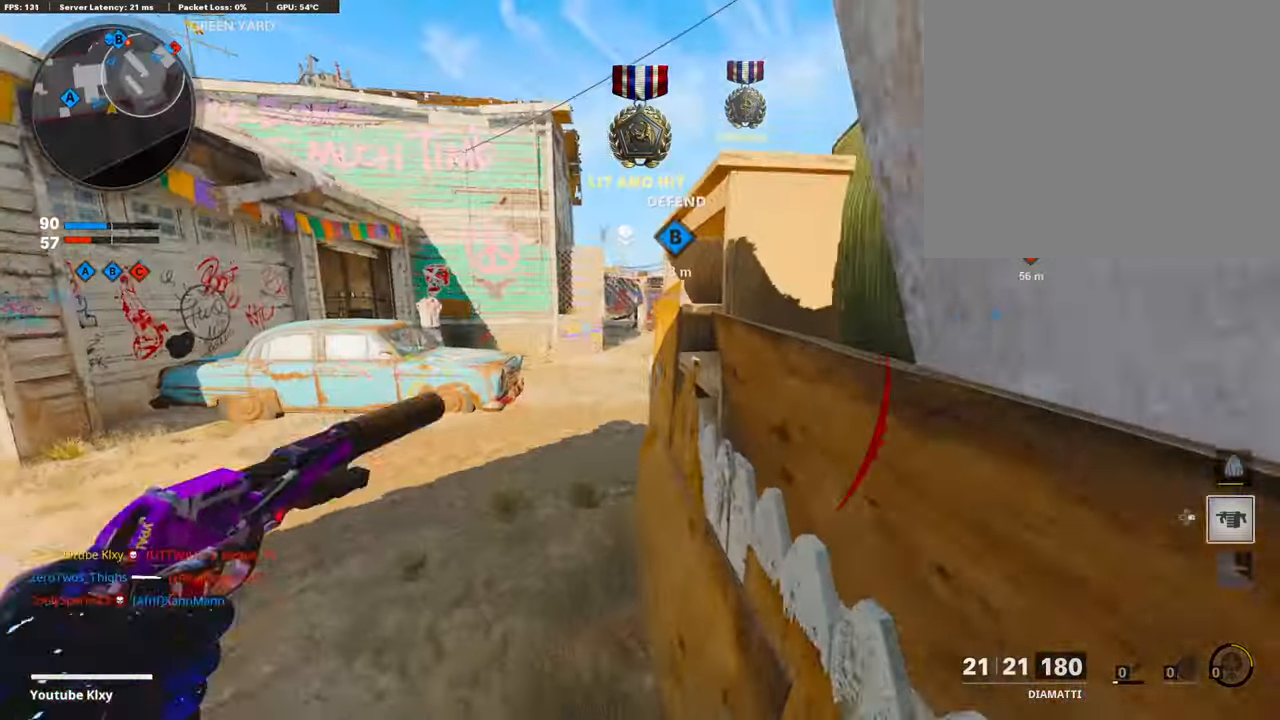
{"buttons": [], "left_stick": "right", "right_stick": "center", "events": [[202, "right_stick", "right"], [252, "left_stick", "left"], [336, "right_stick", "center"], [404, "left_stick", "right"]]}
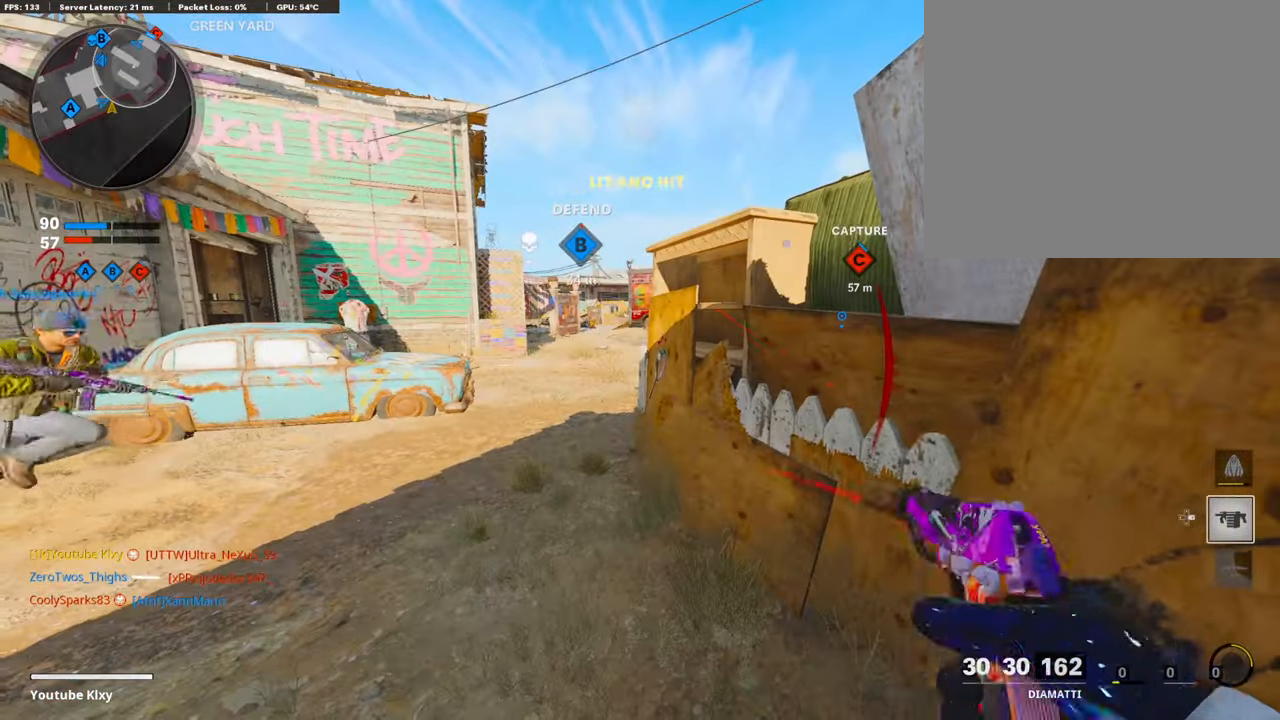
{"buttons": [], "left_stick": "down-left", "right_stick": "center", "events": [[320, "left_stick", "center"], [404, "TRIANGLE", "down"], [404, "left_stick", "down-left"], [471, "TRIANGLE", "up"]]}
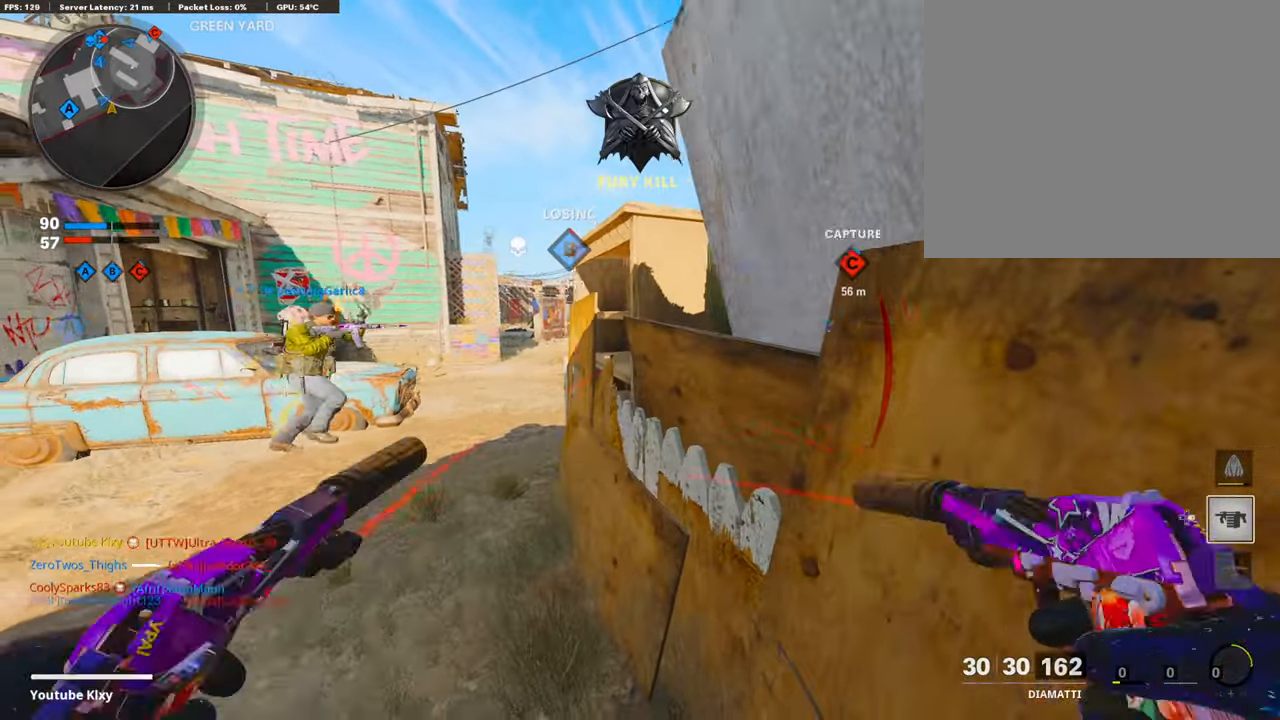
{"buttons": ["L1"], "left_stick": "right", "right_stick": "center", "events": [[353, "left_stick", "right"], [454, "L1", "down"]]}
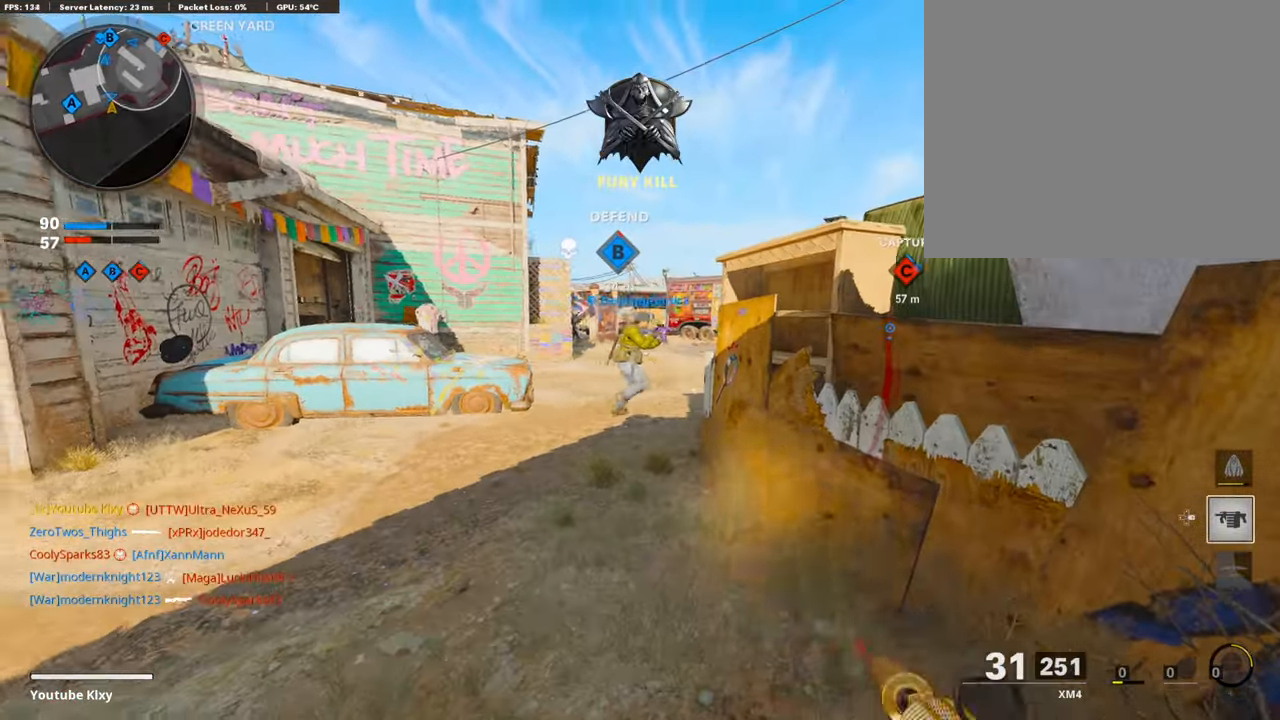
{"buttons": ["L1"], "left_stick": "left", "right_stick": "right", "events": [[50, "right_stick", "up"], [151, "right_stick", "up-left"], [286, "right_stick", "center"], [404, "left_stick", "left"], [471, "right_stick", "right"]]}
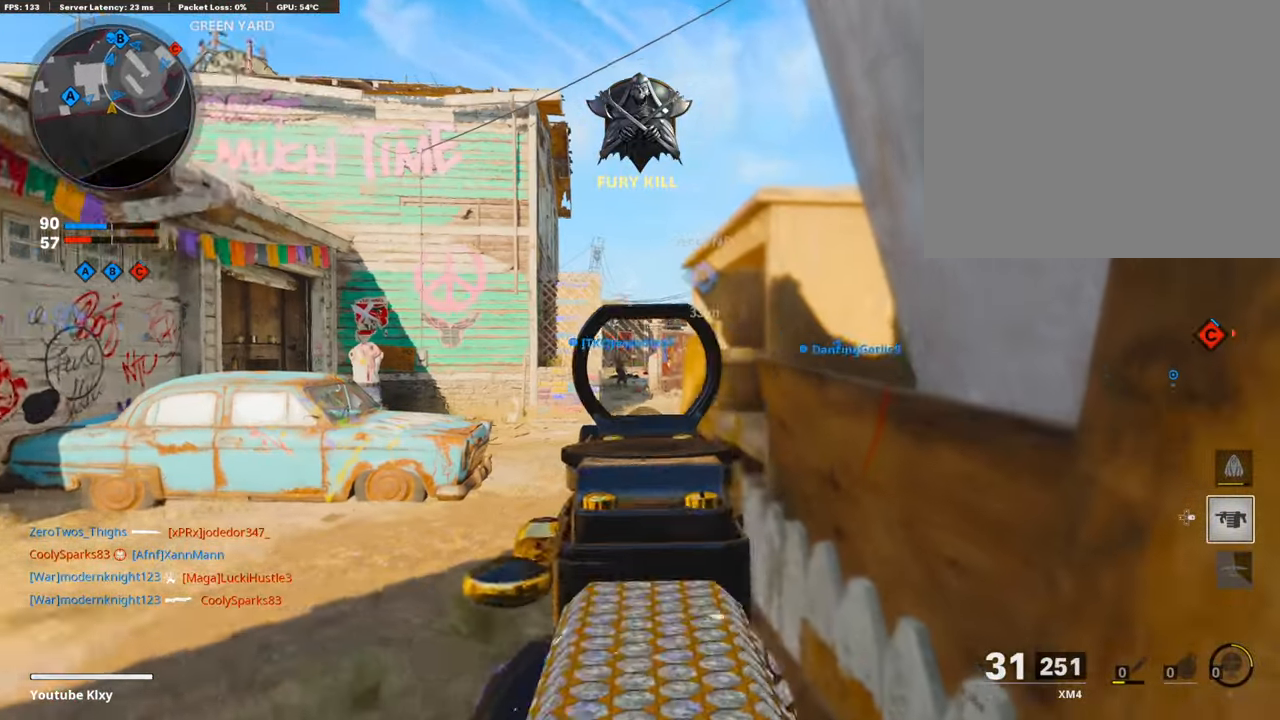
{"buttons": ["L1"], "left_stick": "left", "right_stick": "center", "events": [[101, "right_stick", "center"]]}
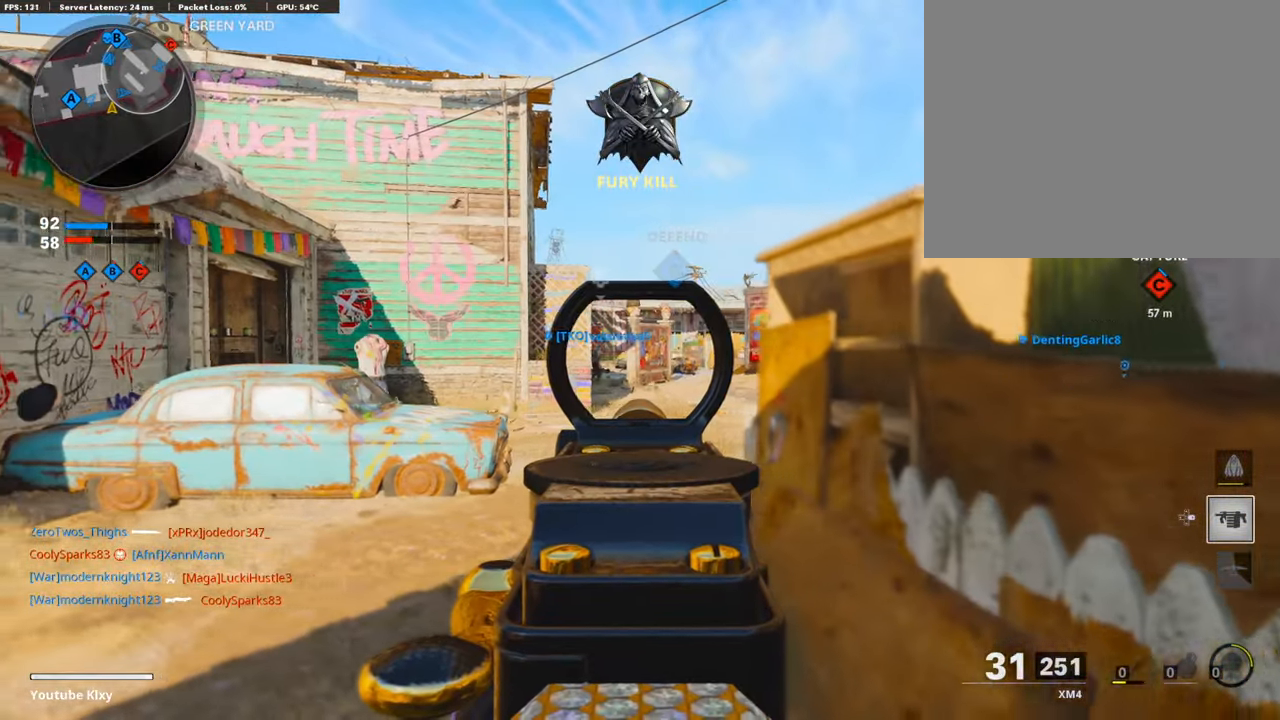
{"buttons": [], "left_stick": "right", "right_stick": "center", "events": [[236, "SQUARE", "down"], [270, "L1", "up"], [286, "left_stick", "right"], [303, "SQUARE", "up"]]}
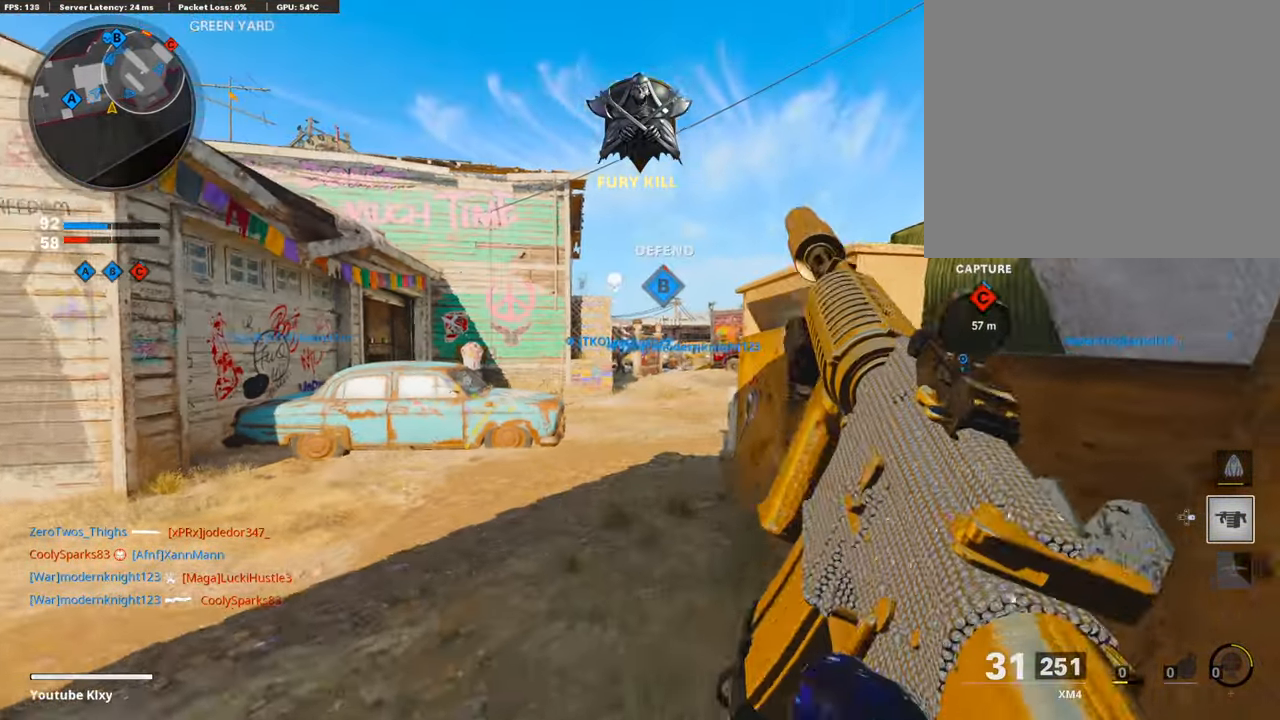
{"buttons": [], "left_stick": "up-left", "right_stick": "left", "events": [[101, "right_stick", "down"], [185, "left_stick", "left"], [219, "right_stick", "center"], [320, "right_stick", "left"], [455, "left_stick", "up-left"]]}
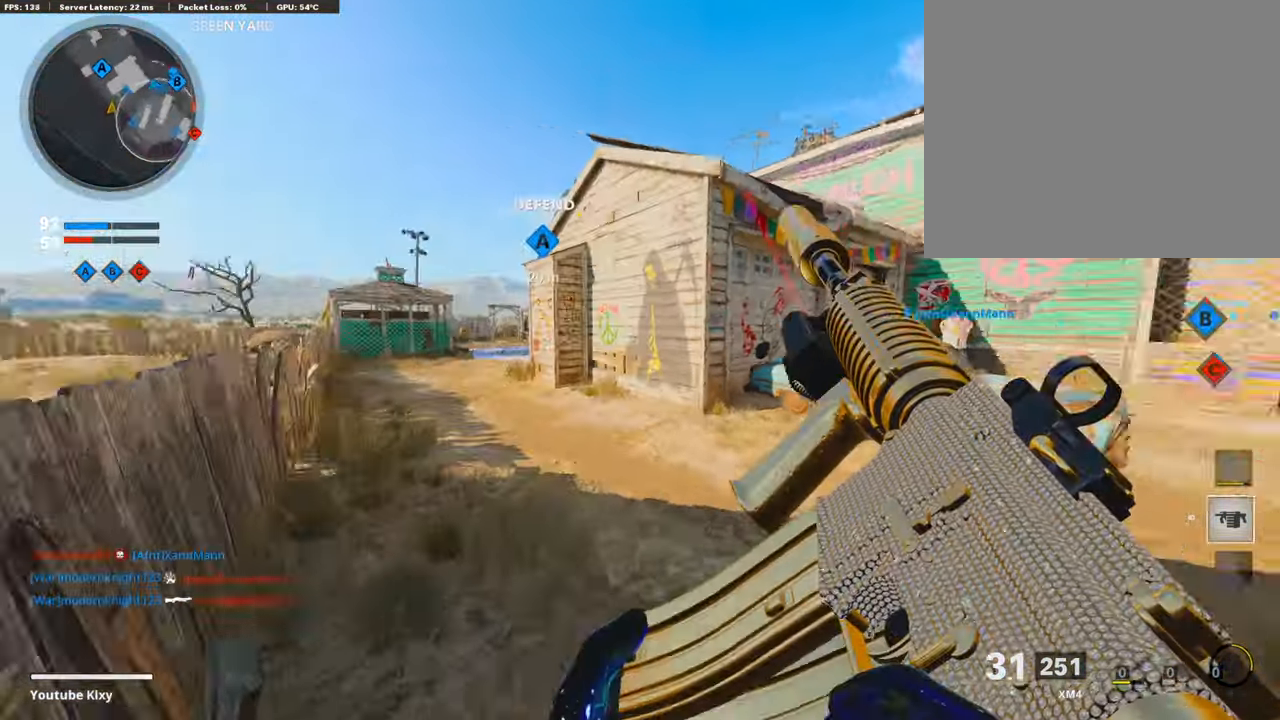
{"buttons": ["TRIANGLE"], "left_stick": "up-left", "right_stick": "center", "events": [[51, "right_stick", "center"], [186, "left_stick", "left"], [303, "left_stick", "center"], [388, "left_stick", "right"], [489, "TRIANGLE", "down"], [489, "left_stick", "up-left"]]}
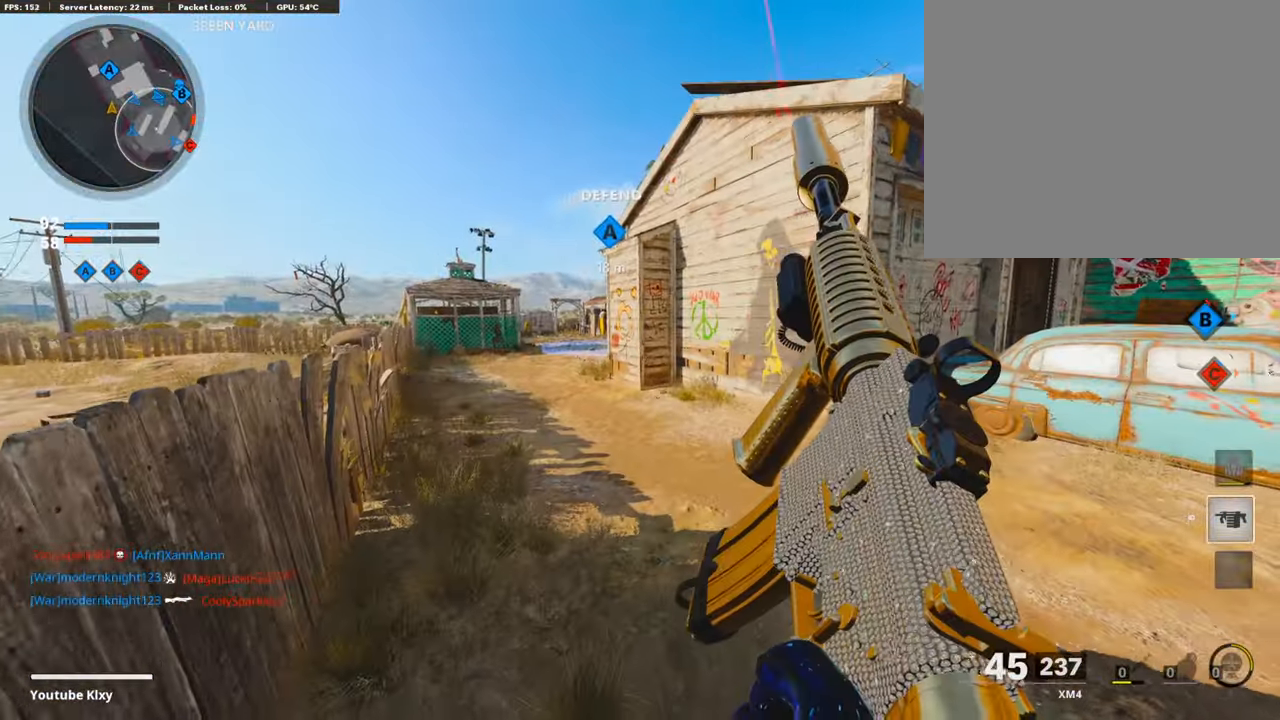
{"buttons": ["L3", "R3"], "left_stick": "up-left", "right_stick": "center", "events": [[101, "L3", "down"], [101, "TRIANGLE", "up"], [117, "TRIANGLE", "down"], [202, "TRIANGLE", "up"], [505, "R3", "down"]]}
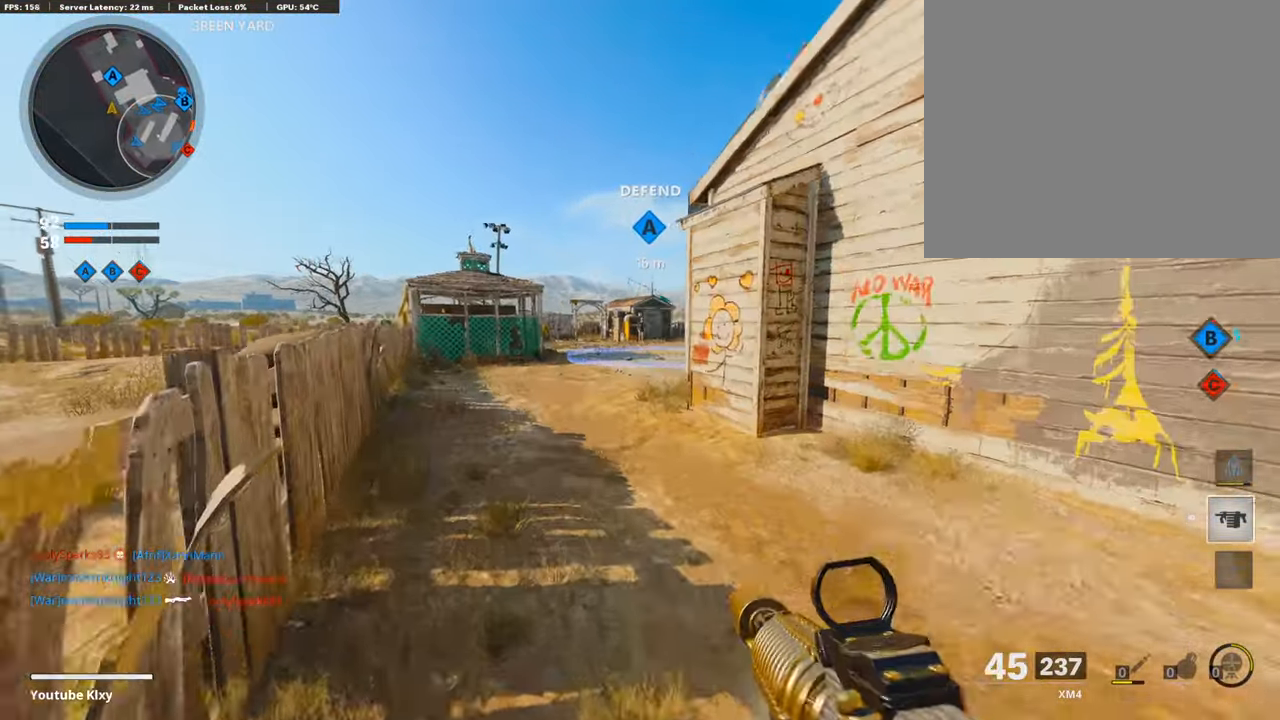
{"buttons": ["L1"], "left_stick": "left", "right_stick": "up-right", "events": [[151, "R3", "up"], [151, "right_stick", "right"], [252, "CROSS", "down"], [252, "L1", "down"], [252, "L3", "up"], [252, "right_stick", "center"], [320, "CROSS", "up"], [320, "left_stick", "left"], [488, "right_stick", "up-right"]]}
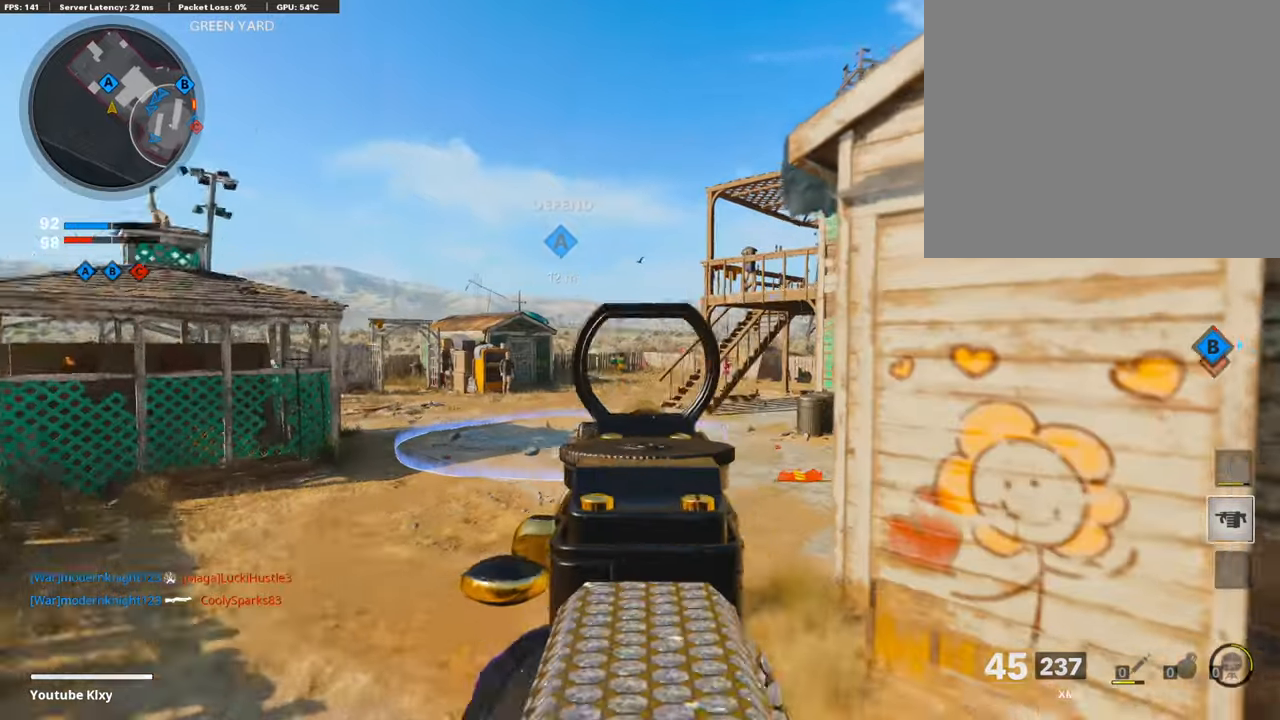
{"buttons": ["TRIANGLE", "L3"], "left_stick": "up-left", "right_stick": "center", "events": [[84, "right_stick", "right"], [286, "right_stick", "down"], [353, "right_stick", "center"], [387, "L1", "up"], [437, "left_stick", "up-left"], [454, "TRIANGLE", "down"], [488, "L3", "down"]]}
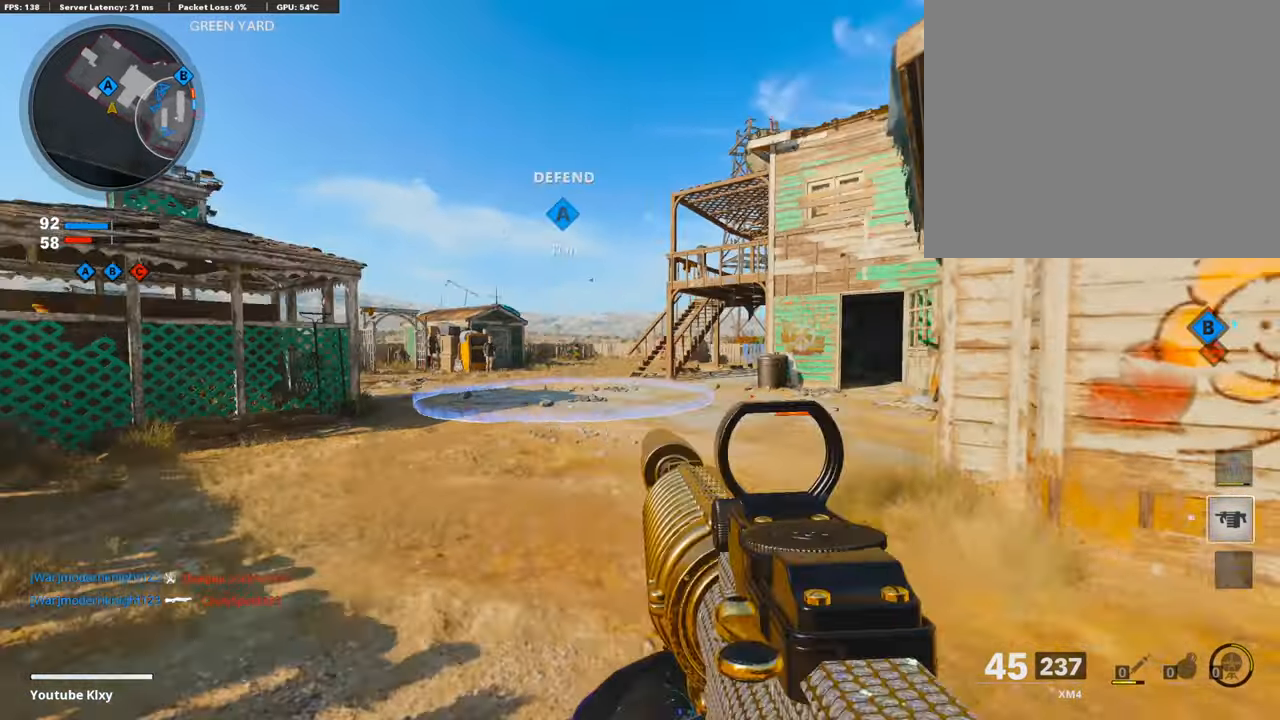
{"buttons": [], "left_stick": "left", "right_stick": "center", "events": [[50, "TRIANGLE", "up"], [118, "TRIANGLE", "down"], [185, "TRIANGLE", "up"], [269, "TRIANGLE", "down"], [303, "L3", "up"], [353, "TRIANGLE", "up"], [404, "TRIANGLE", "down"], [421, "left_stick", "left"], [488, "TRIANGLE", "up"]]}
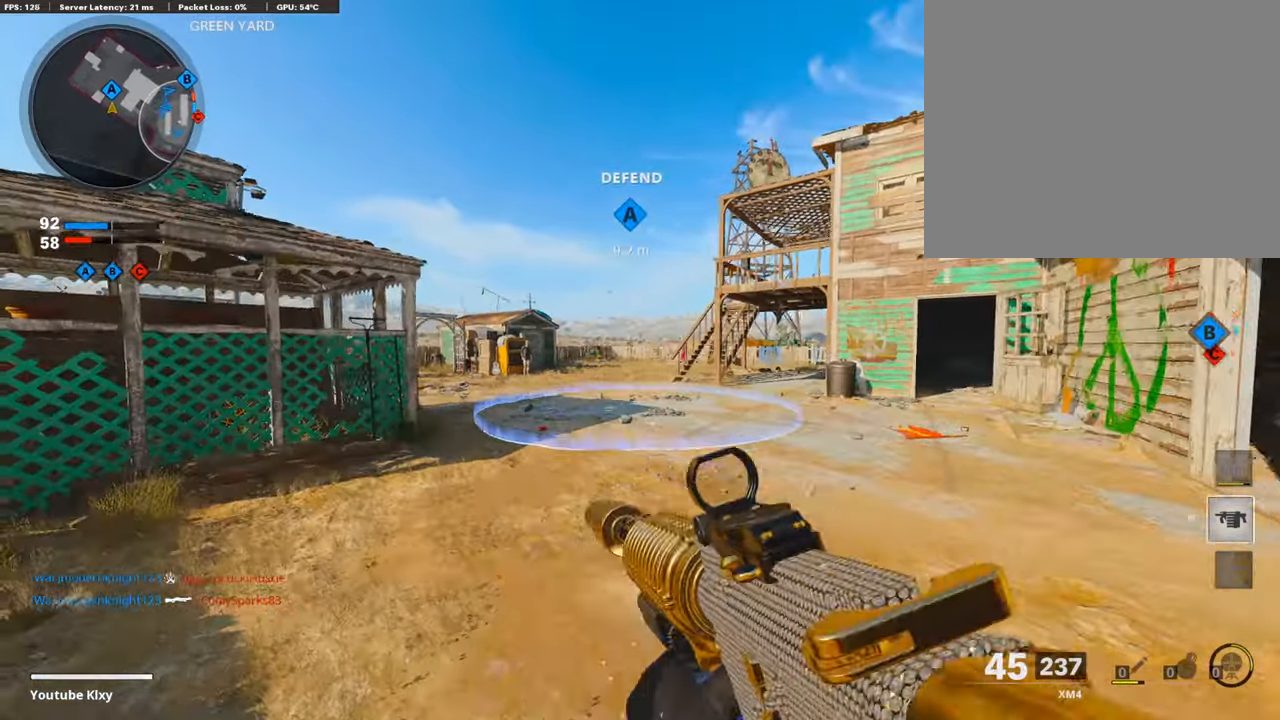
{"buttons": ["L3"], "left_stick": "up-right", "right_stick": "left", "events": [[168, "left_stick", "right"], [202, "right_stick", "right"], [269, "left_stick", "up-right"], [337, "right_stick", "center"], [354, "L3", "down"], [387, "right_stick", "left"]]}
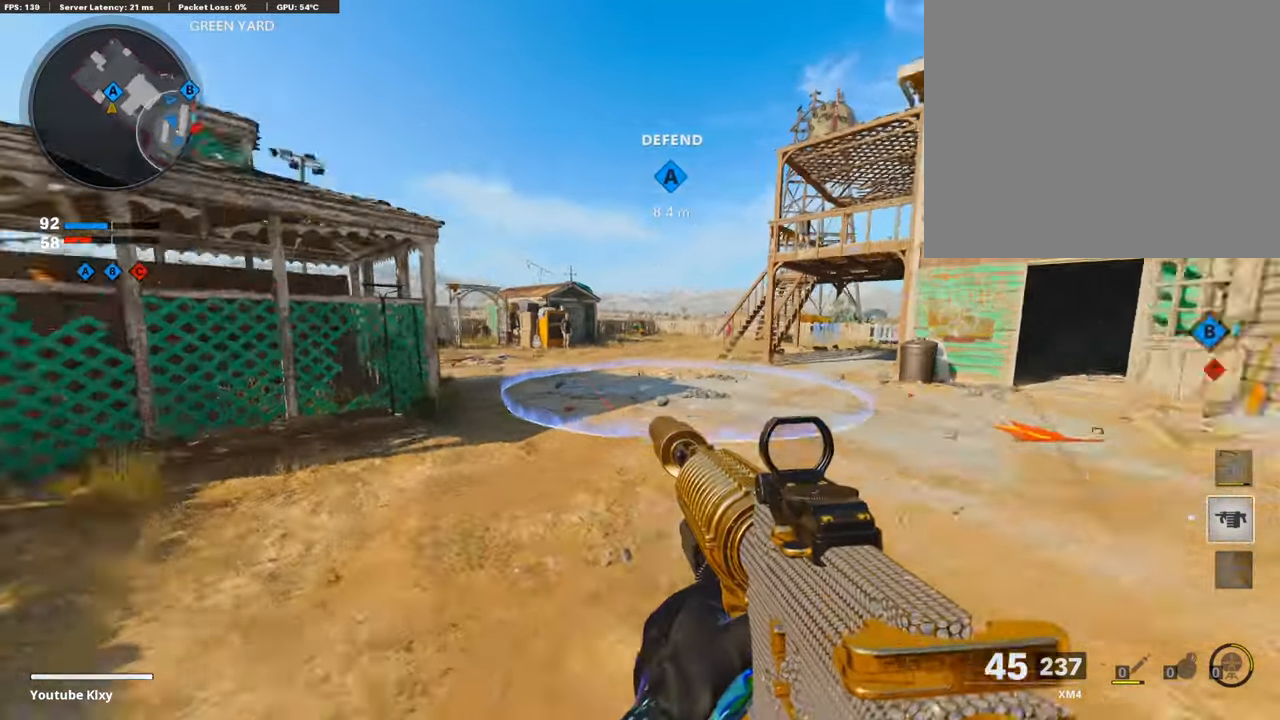
{"buttons": ["L1"], "left_stick": "up-right", "right_stick": "left", "events": [[34, "R3", "down"], [168, "R3", "up"], [337, "L3", "up"], [421, "L1", "down"]]}
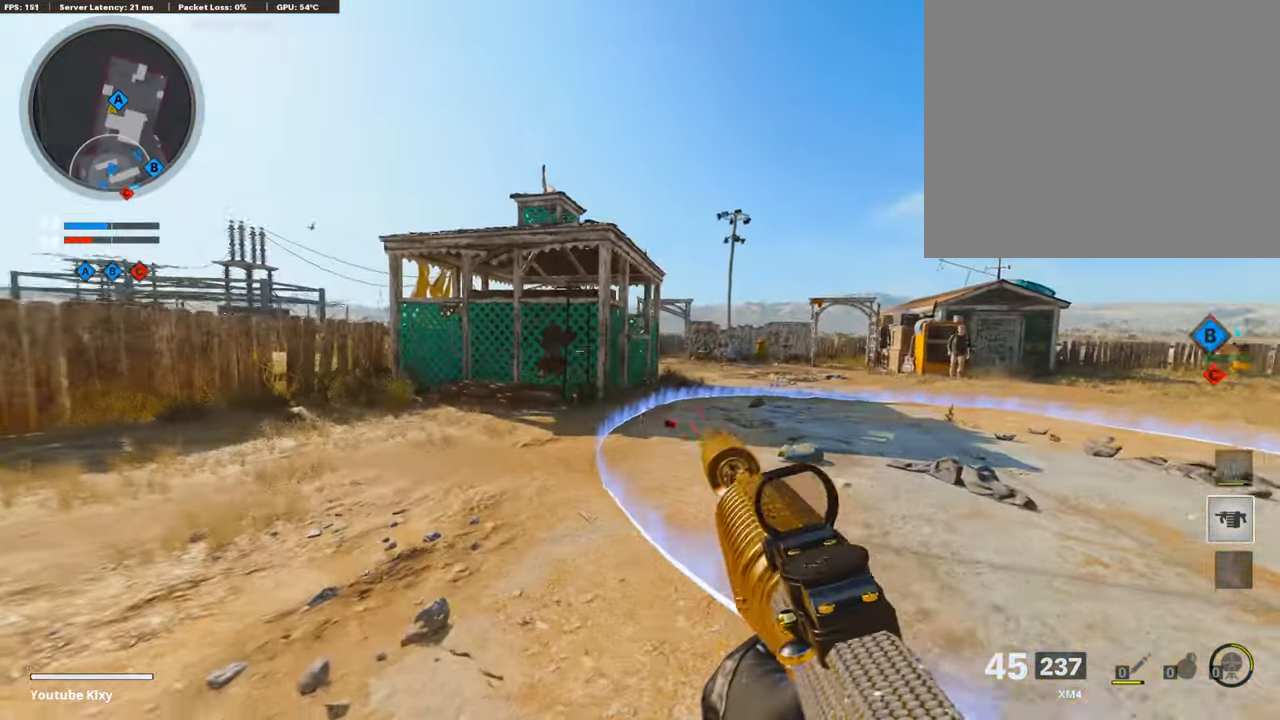
{"buttons": ["L3"], "left_stick": "up-left", "right_stick": "left", "events": [[84, "right_stick", "center"], [185, "left_stick", "center"], [185, "right_stick", "right"], [253, "left_stick", "left"], [286, "right_stick", "down-right"], [337, "L1", "up"], [388, "right_stick", "center"], [438, "right_stick", "left"], [472, "left_stick", "up-left"], [505, "L3", "down"]]}
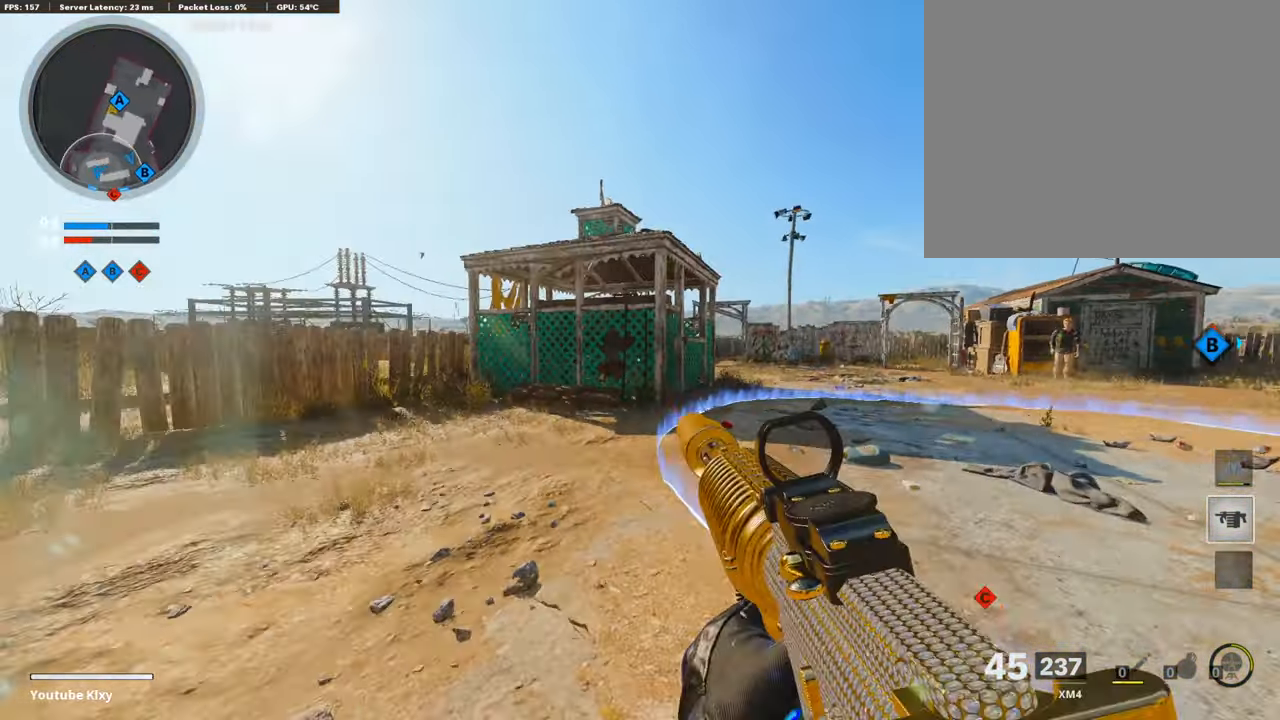
{"buttons": [], "left_stick": "up", "right_stick": "left", "events": [[85, "left_stick", "up"], [169, "L3", "up"], [270, "right_stick", "center"], [404, "right_stick", "left"]]}
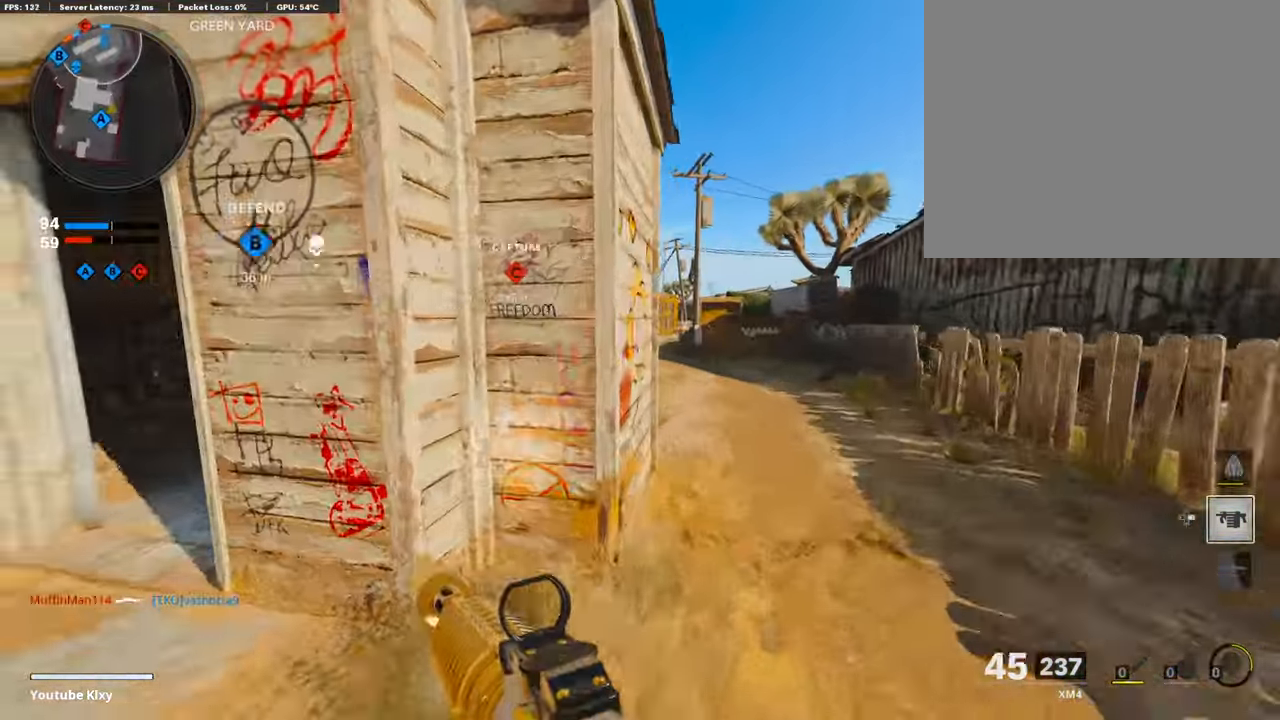
{"buttons": [], "left_stick": "up-right", "right_stick": "center", "events": [[51, "right_stick", "center"], [253, "left_stick", "up-right"]]}
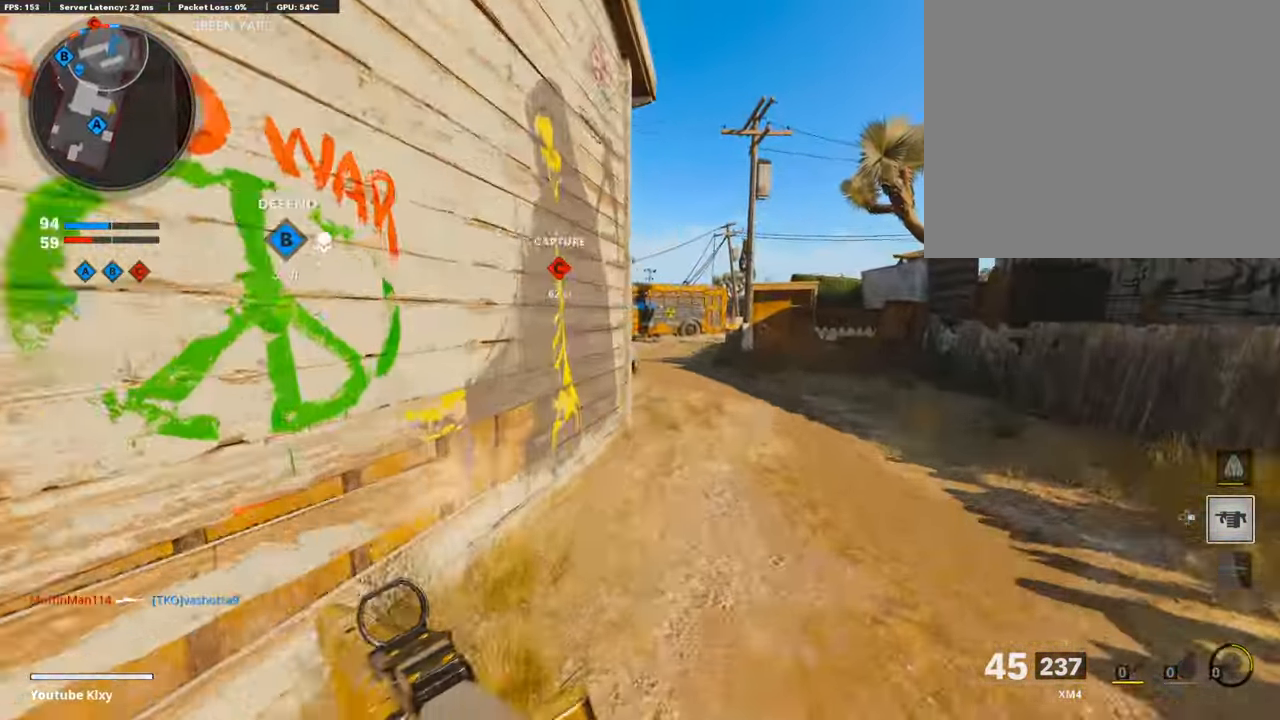
{"buttons": [], "left_stick": "center", "right_stick": "center", "events": [[169, "right_stick", "left"], [219, "right_stick", "center"], [270, "CROSS", "down"], [388, "CROSS", "up"], [388, "right_stick", "left"], [472, "left_stick", "center"], [472, "right_stick", "center"]]}
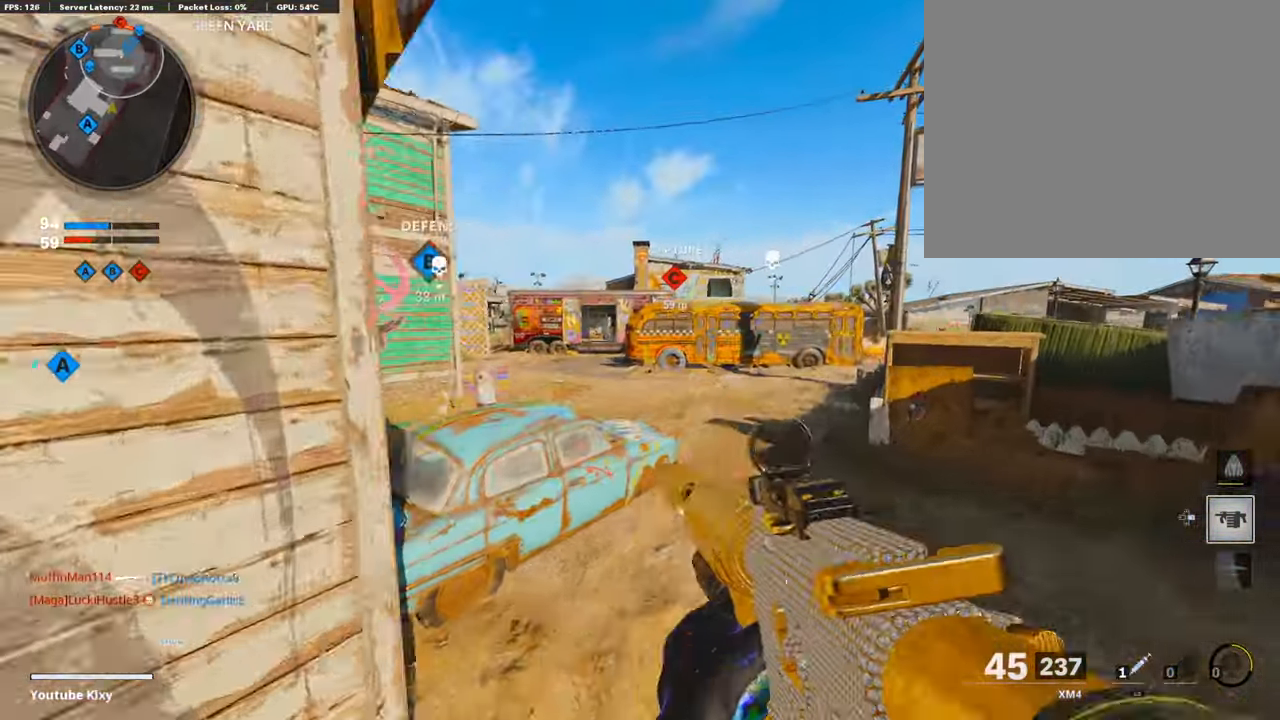
{"buttons": ["L3"], "left_stick": "up", "right_stick": "center", "events": [[50, "TRIANGLE", "down"], [168, "TRIANGLE", "up"], [168, "left_stick", "up-right"], [219, "TRIANGLE", "down"], [269, "TRIANGLE", "up"], [320, "L3", "down"], [320, "left_stick", "up"]]}
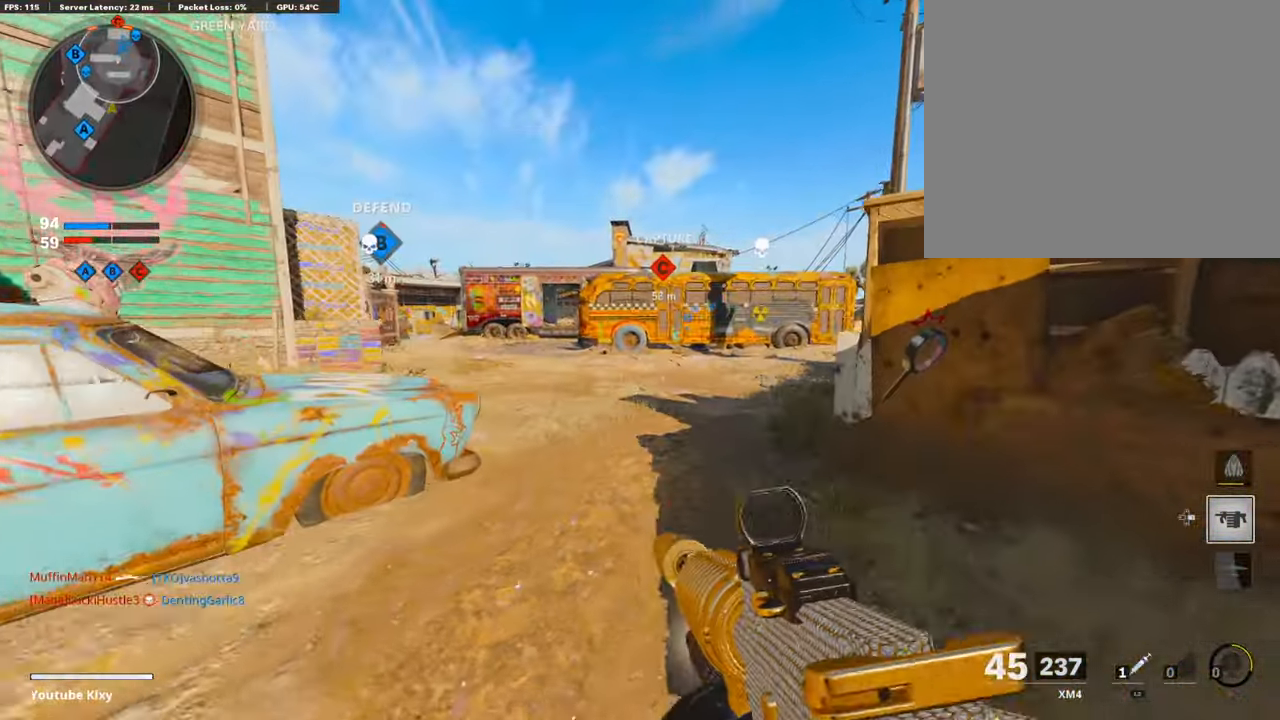
{"buttons": ["L3", "R3"], "left_stick": "up", "right_stick": "center", "events": [[84, "L3", "up"], [252, "R3", "down"], [353, "R3", "up"], [438, "L3", "down"], [454, "R3", "down"]]}
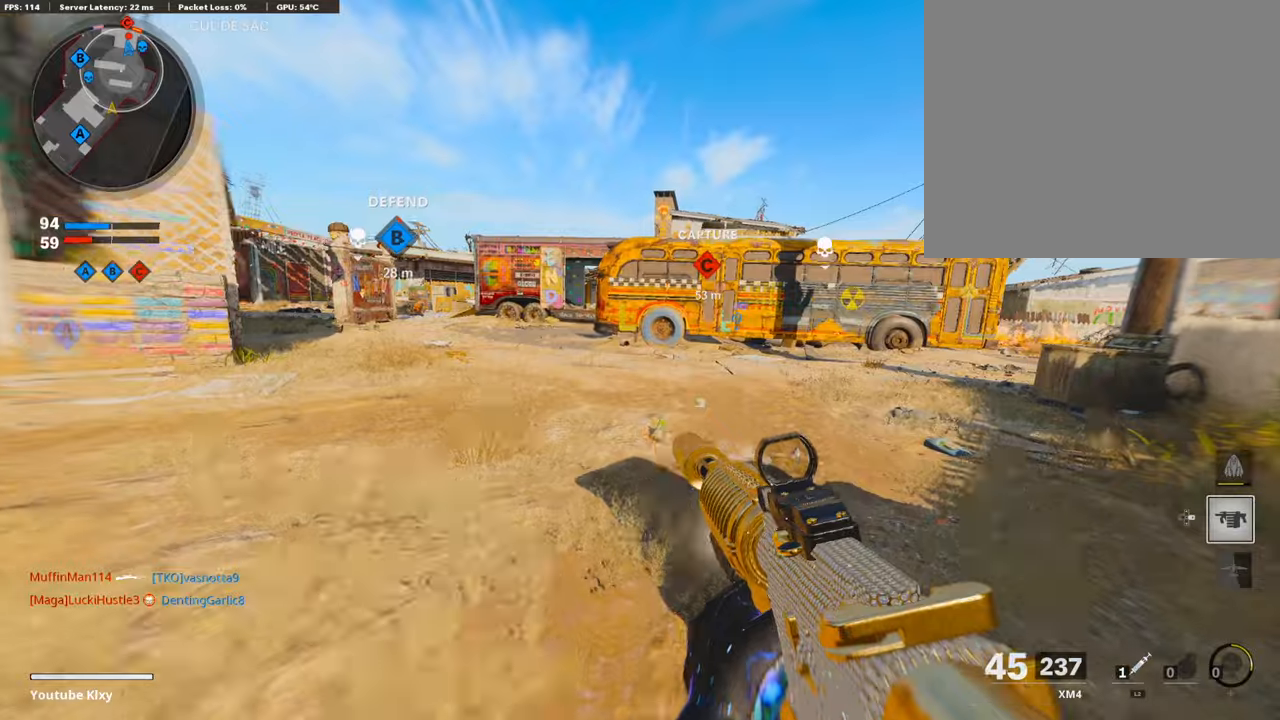
{"buttons": [], "left_stick": "up", "right_stick": "center", "events": [[50, "L3", "up"], [50, "R3", "up"]]}
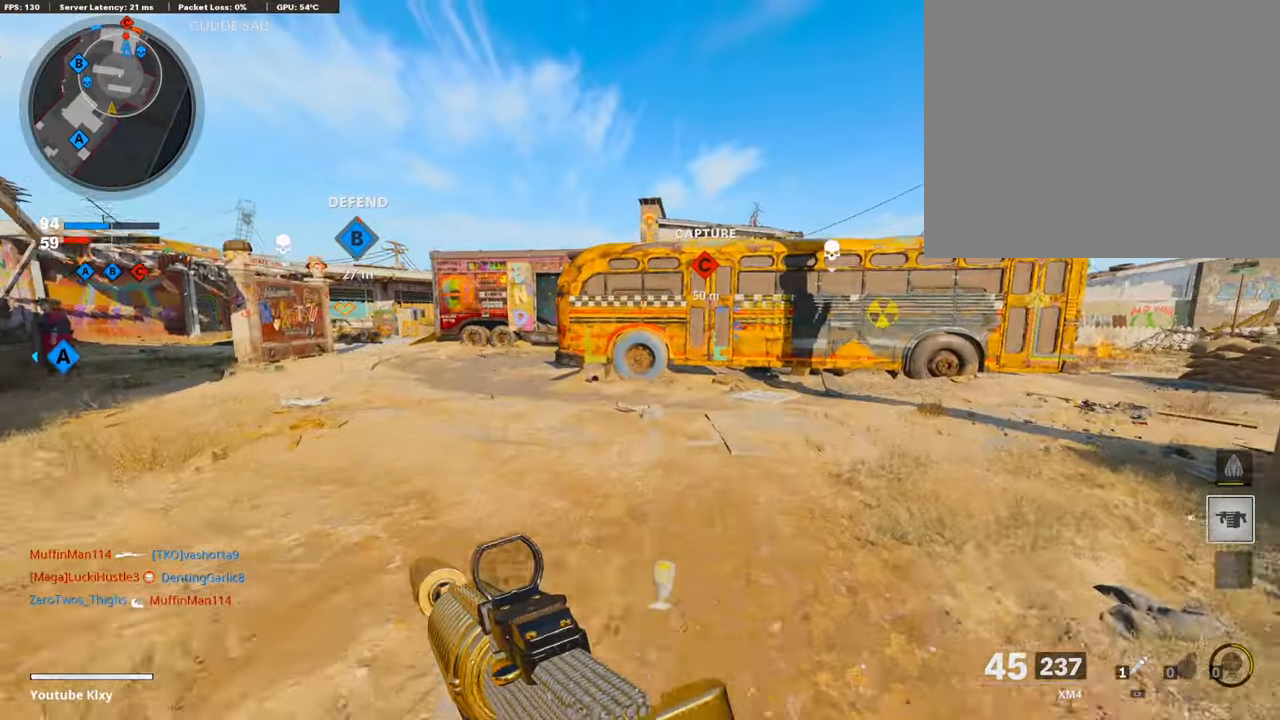
{"buttons": [], "left_stick": "up", "right_stick": "center", "events": [[51, "right_stick", "right"], [269, "right_stick", "center"]]}
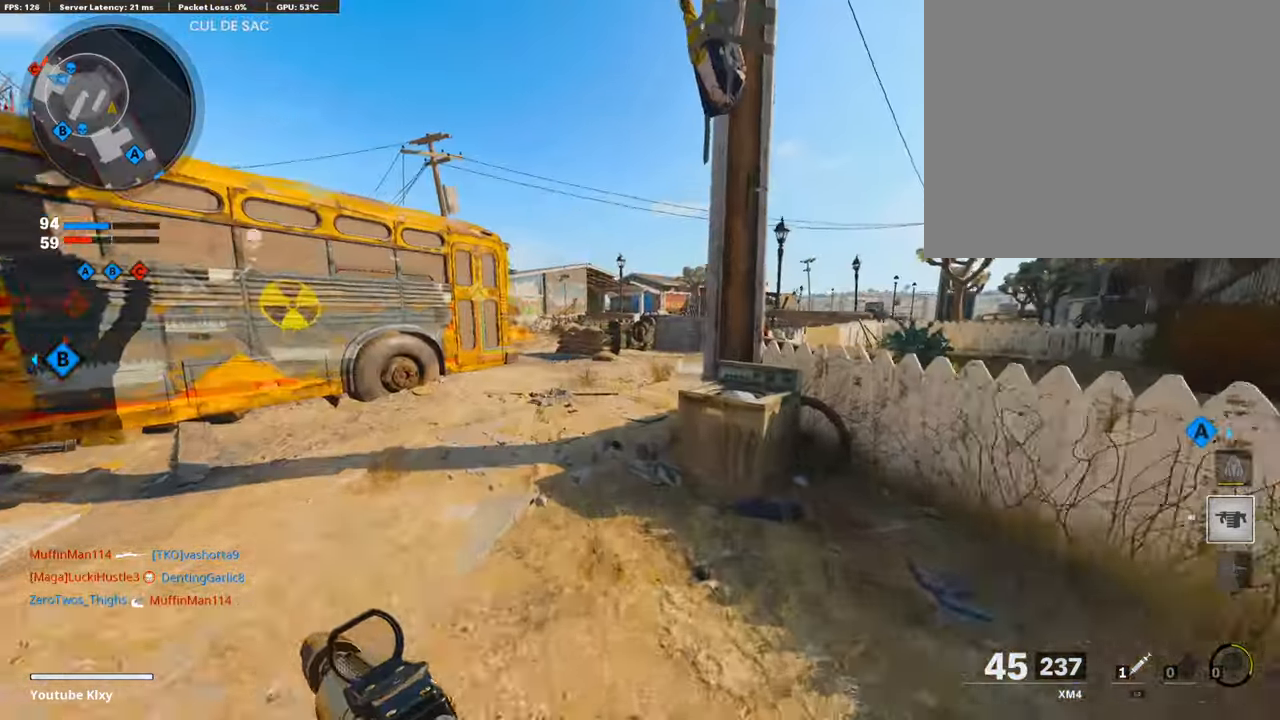
{"buttons": [], "left_stick": "up", "right_stick": "down", "events": [[51, "right_stick", "up"], [387, "right_stick", "down"]]}
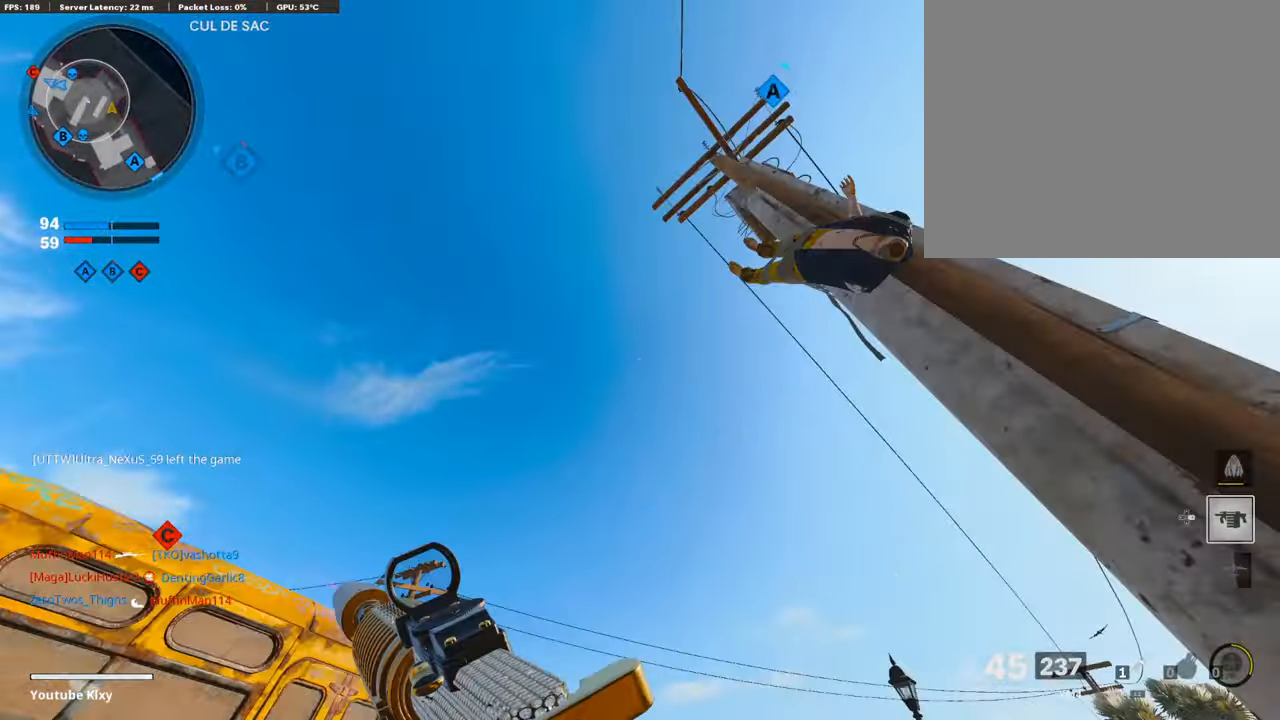
{"buttons": ["R3"], "left_stick": "up", "right_stick": "center", "events": [[202, "right_stick", "center"], [270, "right_stick", "left"], [371, "R3", "down"], [472, "right_stick", "center"]]}